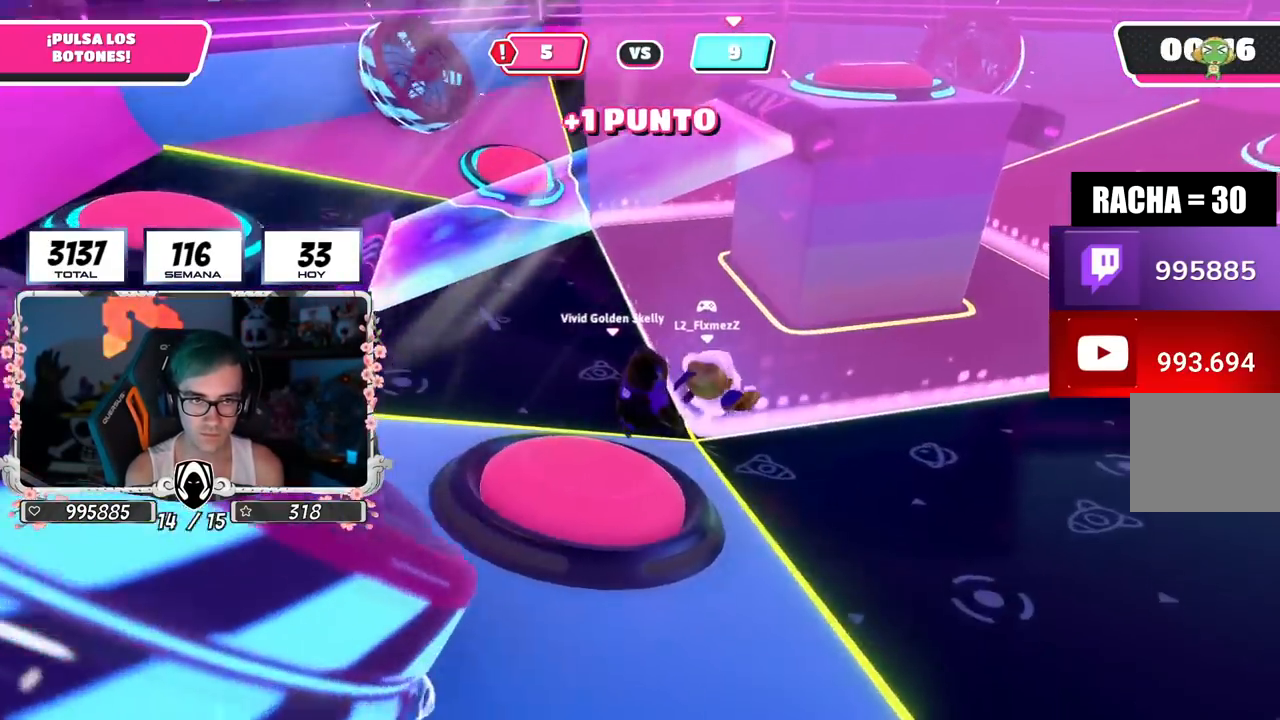
Gameplay with a controller (PlayStation layout); each line is a JSON object with the inputs held at the frame after it. "events" lists button and stick changes between this image and that frame as [ms after this image, input, new state], when the widget could be followed in between.
{"buttons": [], "left_stick": "up-right", "right_stick": "down", "events": [[100, "right_stick", "center"], [150, "right_stick", "right"], [200, "right_stick", "up-right"], [317, "right_stick", "center"], [400, "right_stick", "down"]]}
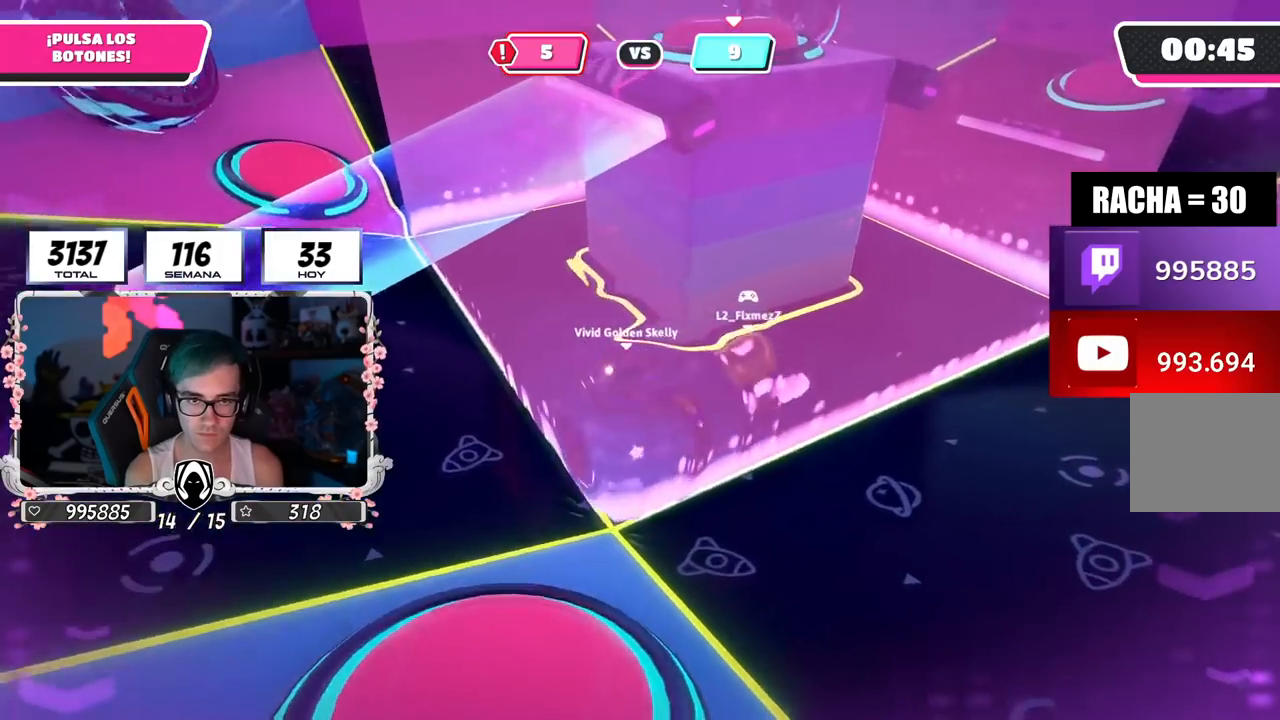
{"buttons": [], "left_stick": "up-right", "right_stick": "center", "events": [[484, "right_stick", "center"]]}
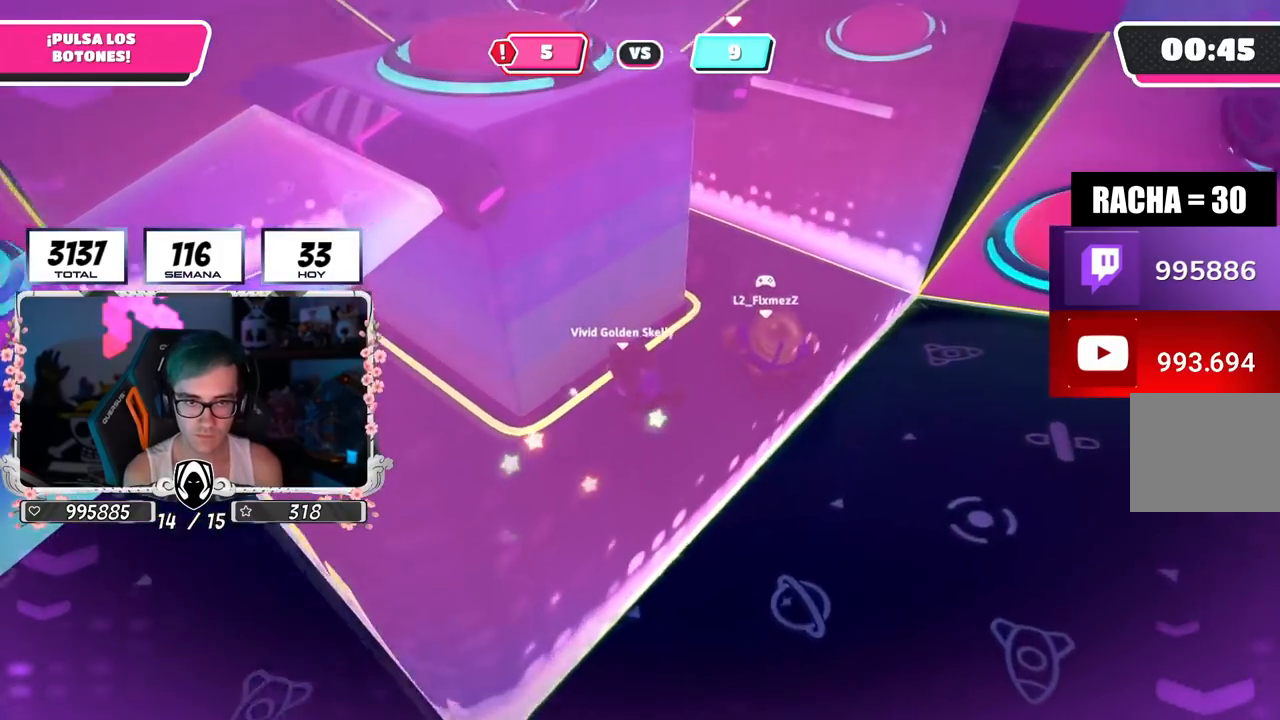
{"buttons": ["R2"], "left_stick": "up", "right_stick": "up-left", "events": [[67, "left_stick", "up"], [233, "right_stick", "down-left"], [500, "R2", "down"], [500, "right_stick", "up-left"]]}
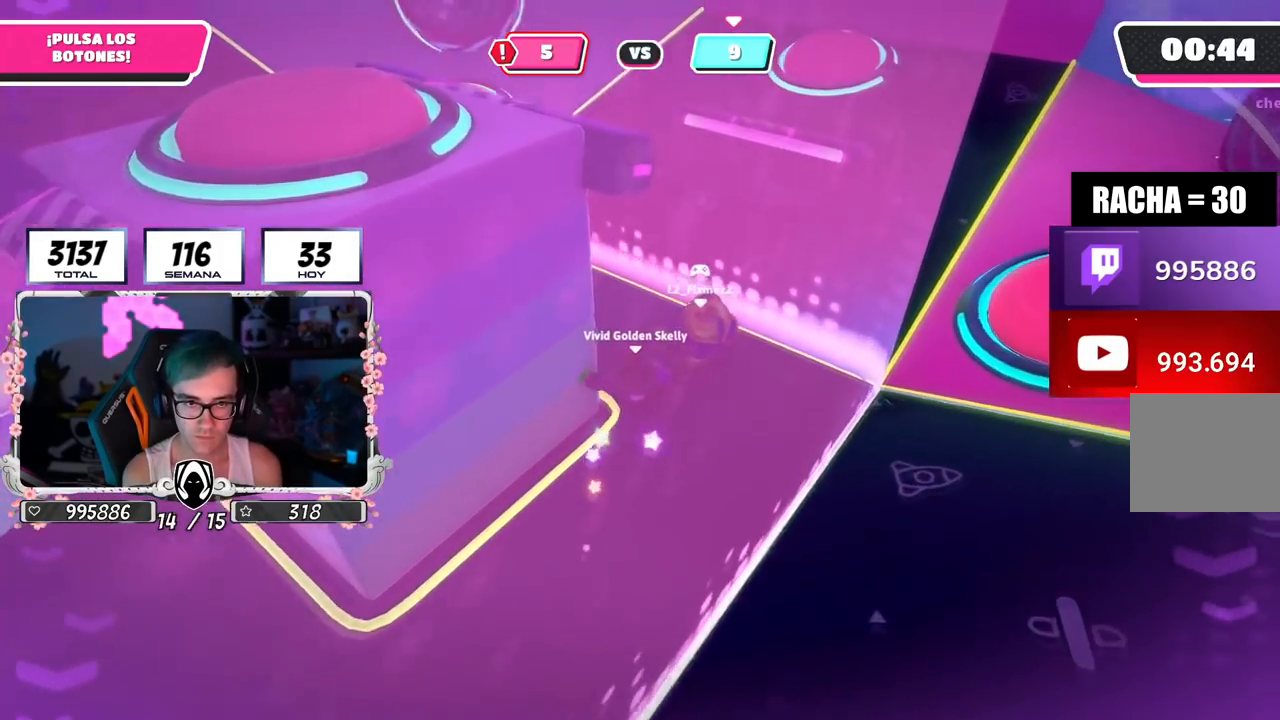
{"buttons": [], "left_stick": "up-right", "right_stick": "down-left", "events": [[84, "left_stick", "up-right"], [184, "right_stick", "left"], [217, "R2", "up"], [334, "right_stick", "down-left"]]}
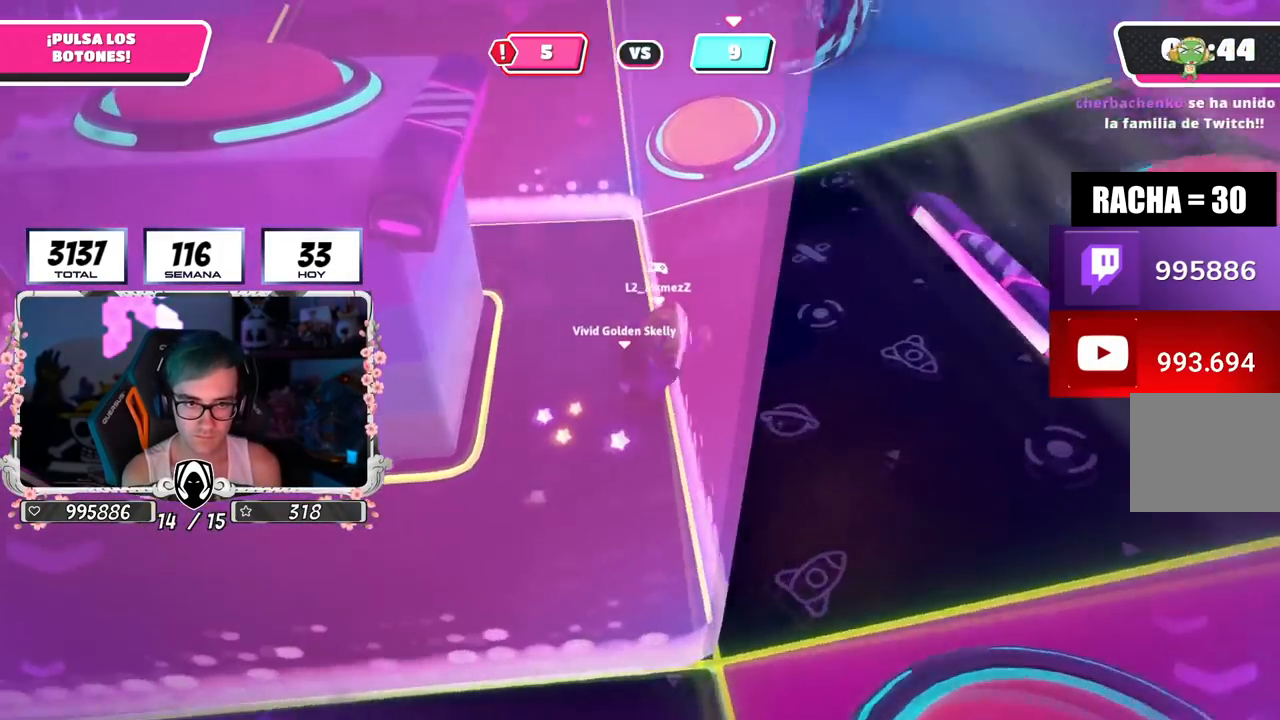
{"buttons": [], "left_stick": "up", "right_stick": "center", "events": [[83, "right_stick", "center"], [267, "left_stick", "up"]]}
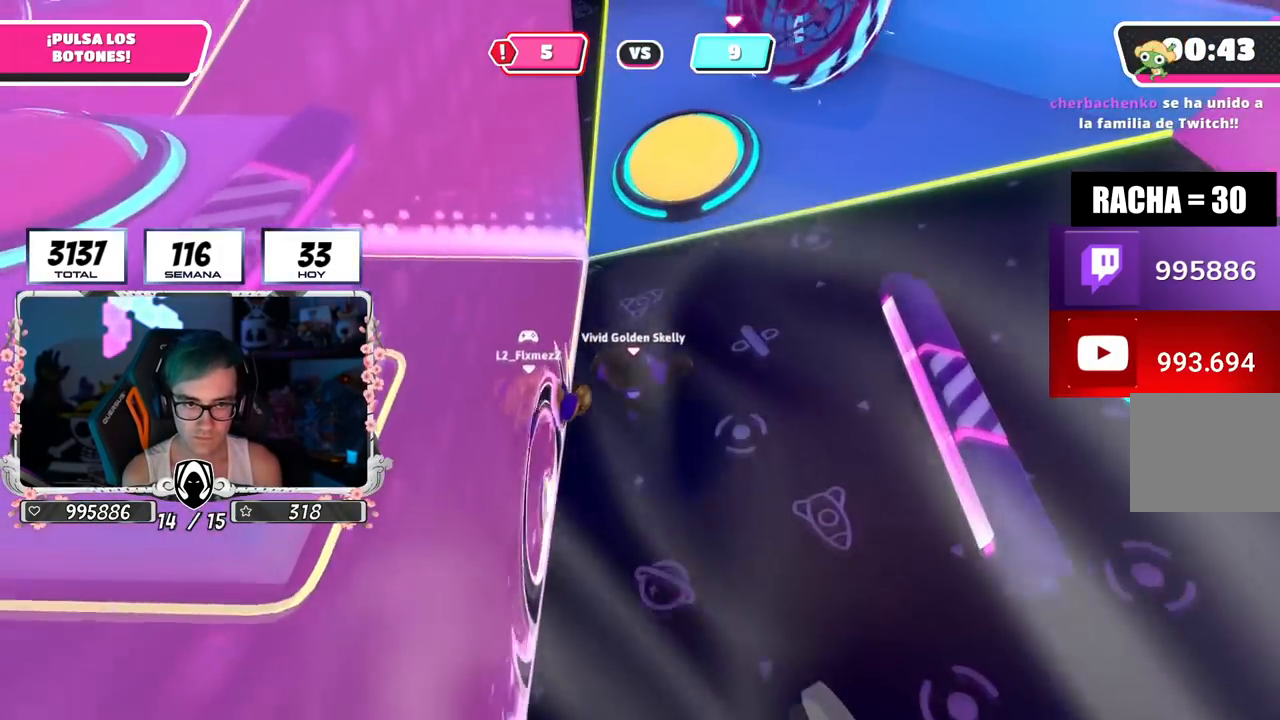
{"buttons": [], "left_stick": "up-right", "right_stick": "down", "events": [[101, "left_stick", "down-left"], [134, "right_stick", "left"], [167, "R2", "down"], [267, "left_stick", "up-left"], [334, "R2", "up"], [334, "right_stick", "down-right"], [351, "left_stick", "up-right"], [434, "right_stick", "down"]]}
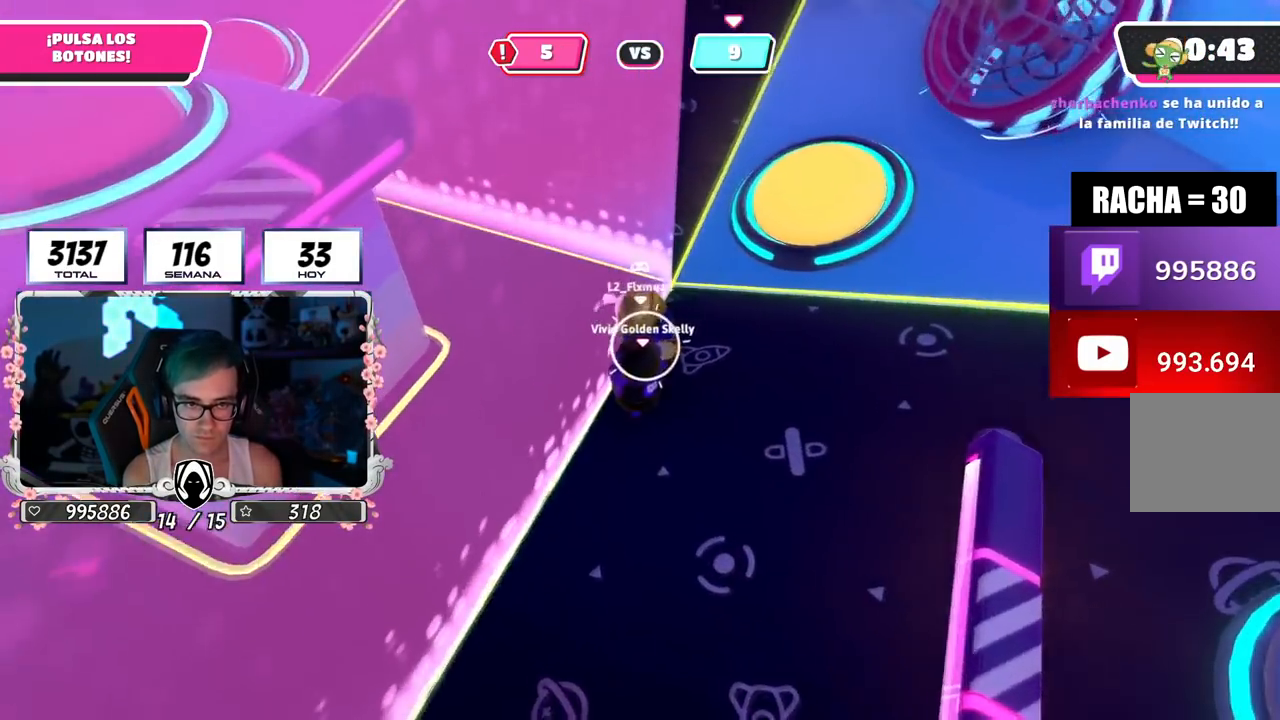
{"buttons": [], "left_stick": "up-right", "right_stick": "center", "events": [[133, "right_stick", "up-left"], [334, "right_stick", "center"]]}
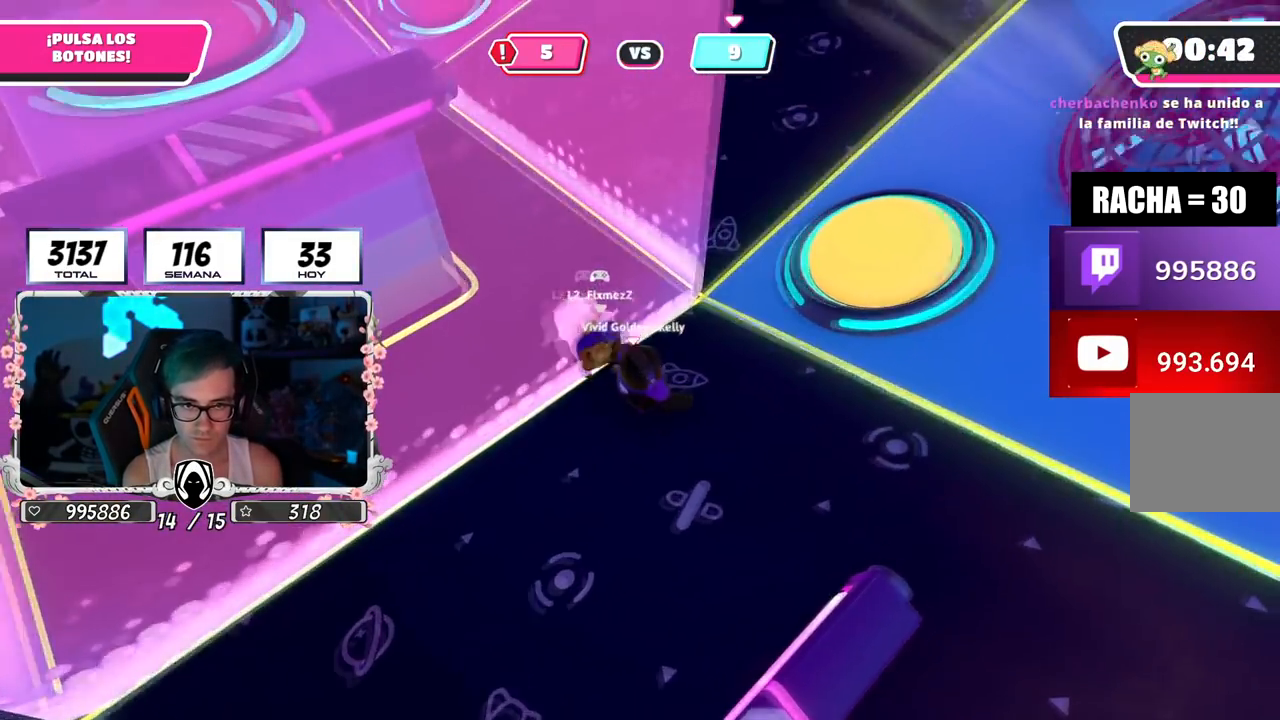
{"buttons": [], "left_stick": "down-right", "right_stick": "down", "events": [[117, "left_stick", "left"], [184, "right_stick", "left"], [217, "R2", "down"], [301, "left_stick", "up"], [301, "right_stick", "up"], [384, "right_stick", "right"], [434, "R2", "up"], [434, "right_stick", "down"], [451, "left_stick", "down-right"]]}
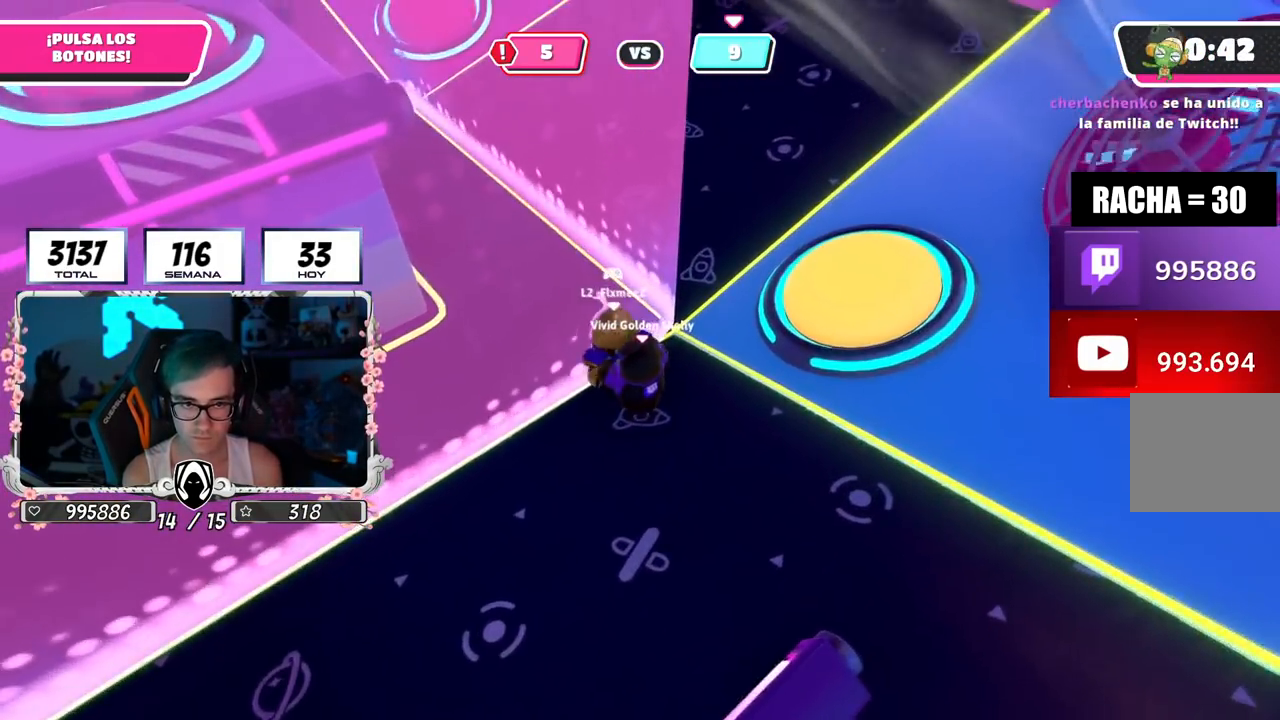
{"buttons": [], "left_stick": "up-right", "right_stick": "center", "events": [[17, "left_stick", "down"], [117, "right_stick", "center"], [150, "left_stick", "up-right"]]}
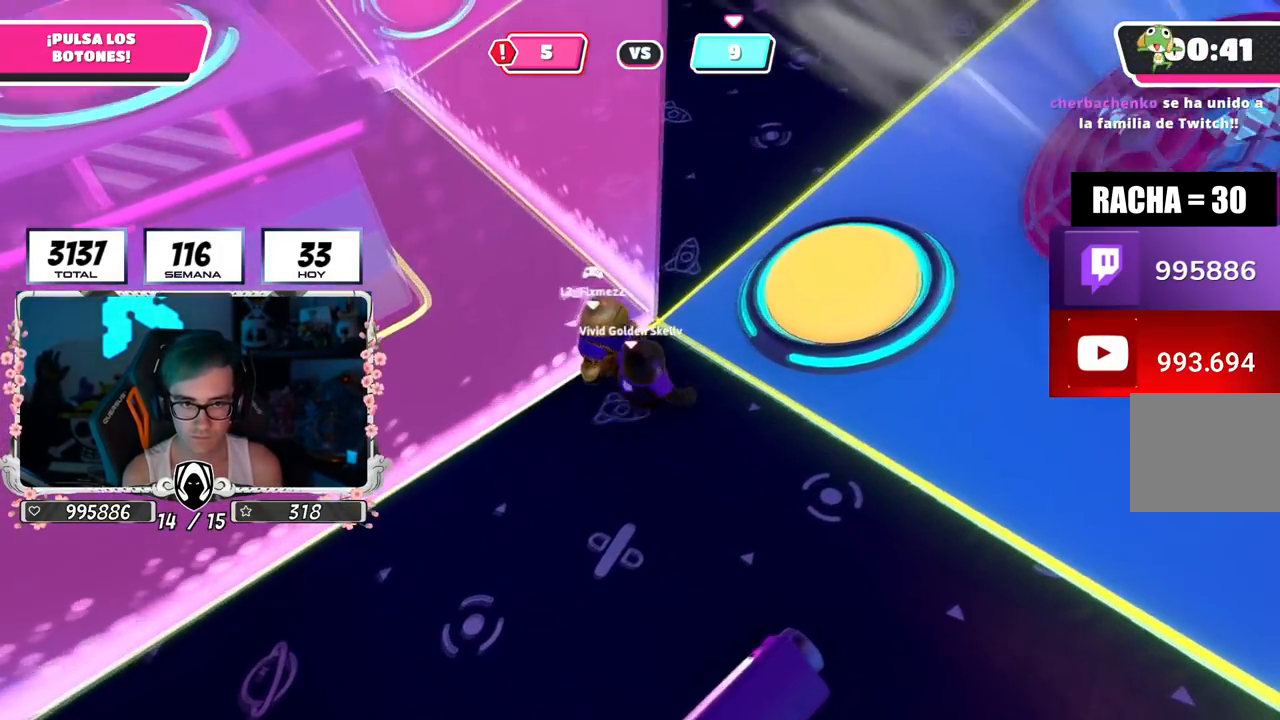
{"buttons": [], "left_stick": "down-left", "right_stick": "up", "events": [[34, "R2", "down"], [34, "left_stick", "up-left"], [84, "left_stick", "left"], [84, "right_stick", "left"], [217, "left_stick", "down-left"], [251, "right_stick", "center"], [301, "R2", "up"], [334, "right_stick", "down-left"], [484, "right_stick", "up"]]}
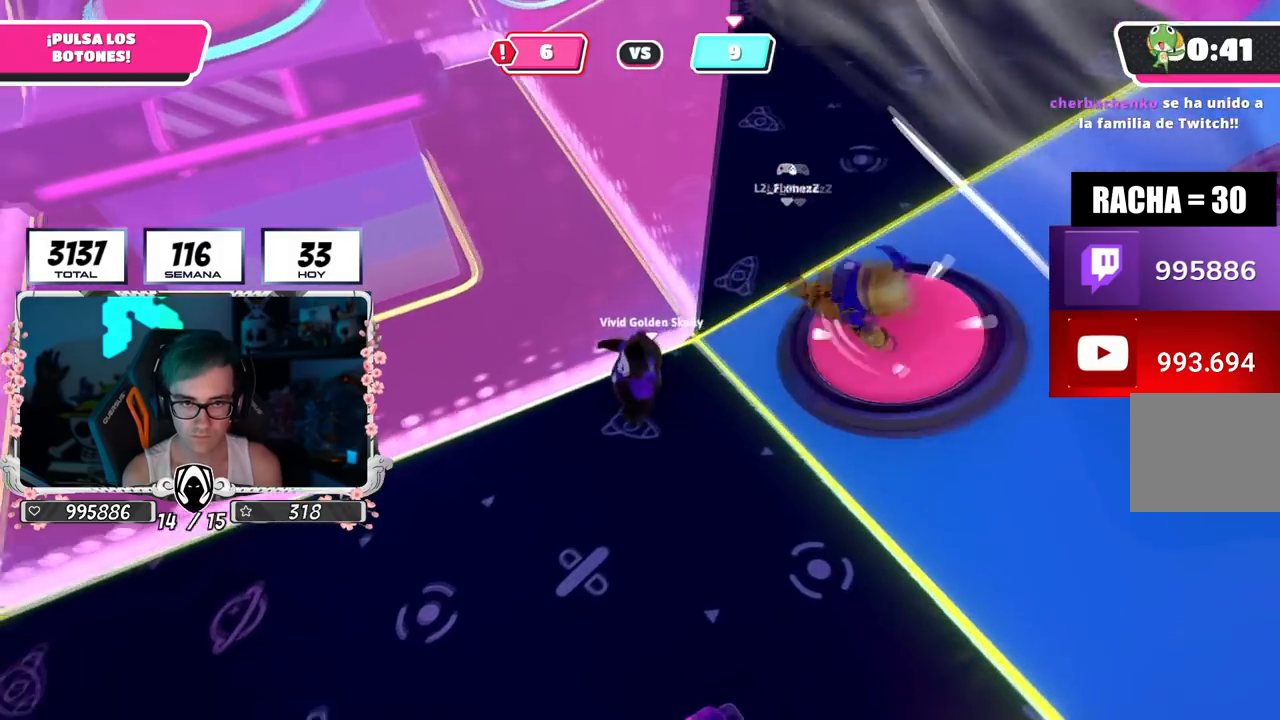
{"buttons": [], "left_stick": "down-left", "right_stick": "right", "events": [[300, "right_stick", "up-right"], [434, "right_stick", "right"]]}
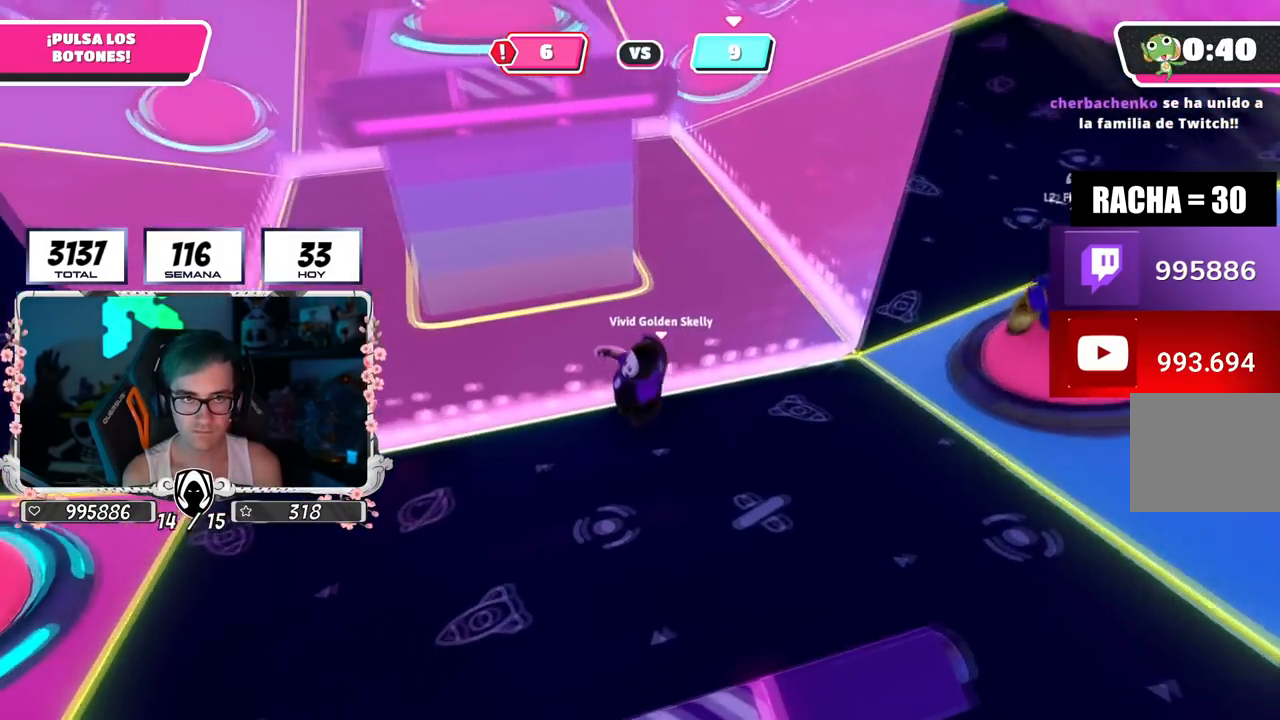
{"buttons": [], "left_stick": "down-right", "right_stick": "right", "events": [[484, "left_stick", "down-right"]]}
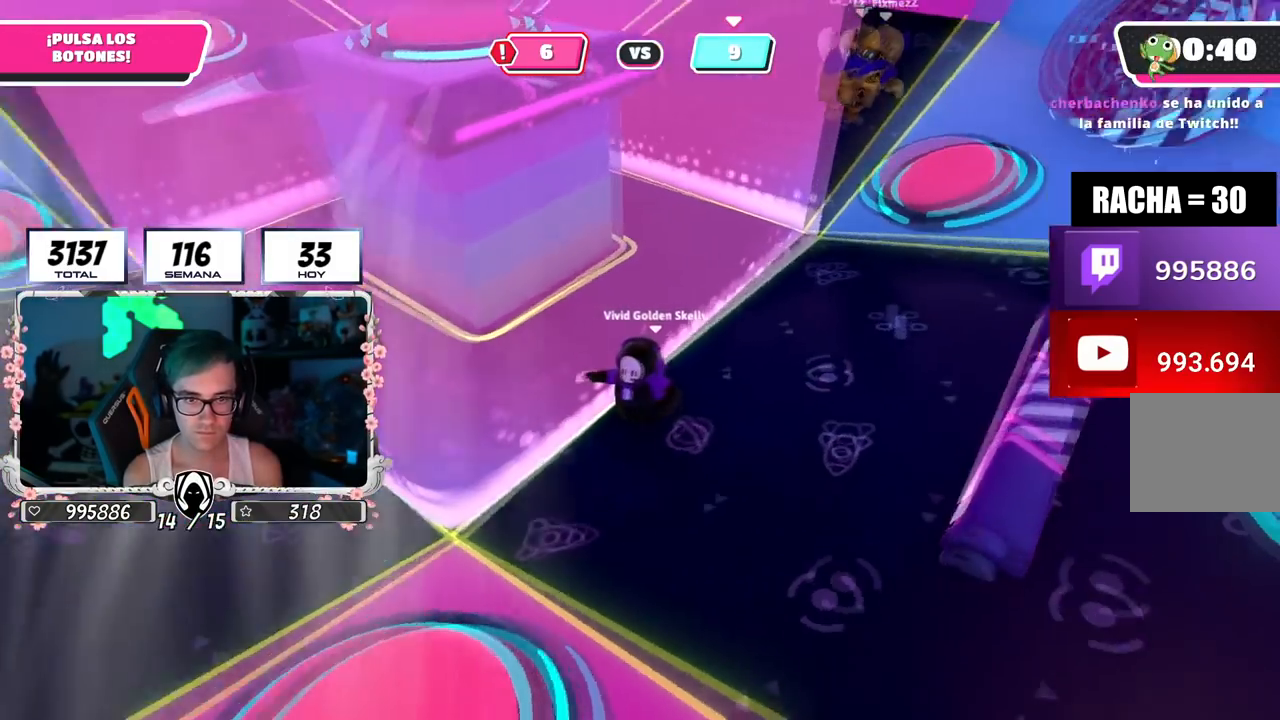
{"buttons": [], "left_stick": "up-left", "right_stick": "left", "events": [[17, "right_stick", "center"], [117, "left_stick", "right"], [417, "right_stick", "left"], [450, "left_stick", "up-left"]]}
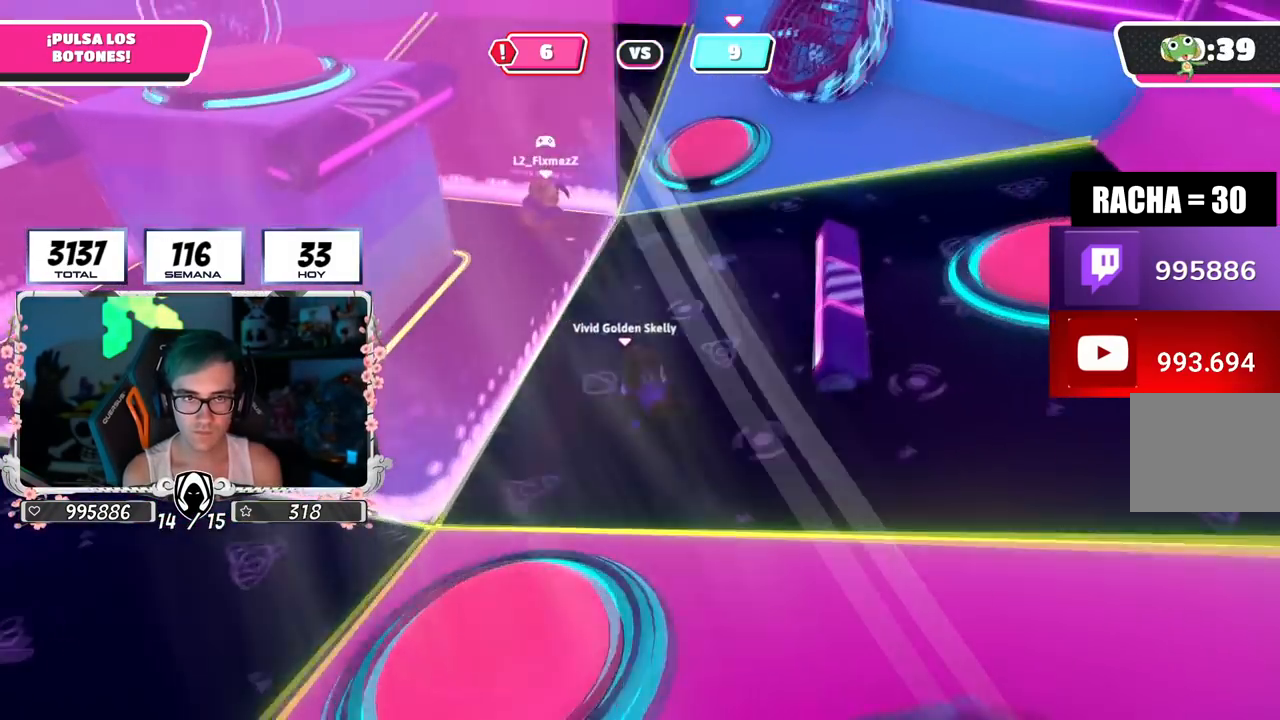
{"buttons": [], "left_stick": "up-left", "right_stick": "up", "events": [[50, "right_stick", "center"], [417, "right_stick", "up"]]}
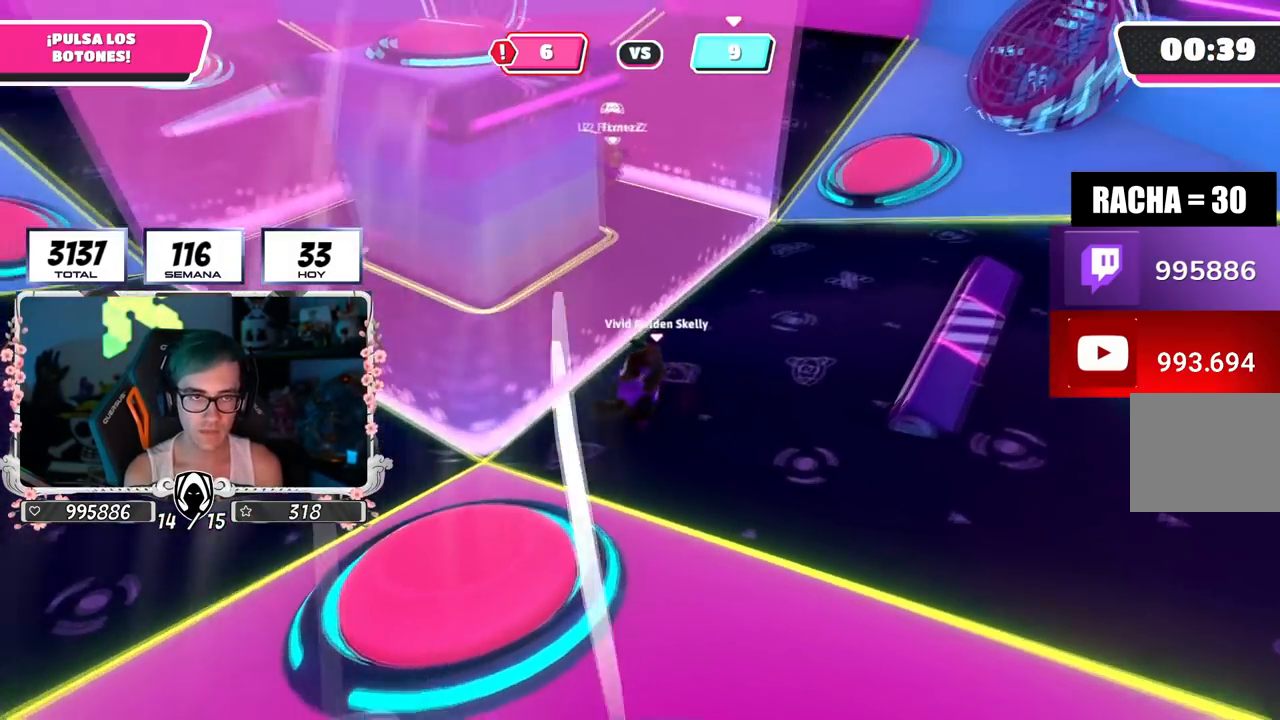
{"buttons": [], "left_stick": "up-left", "right_stick": "right", "events": [[100, "right_stick", "center"], [200, "right_stick", "right"]]}
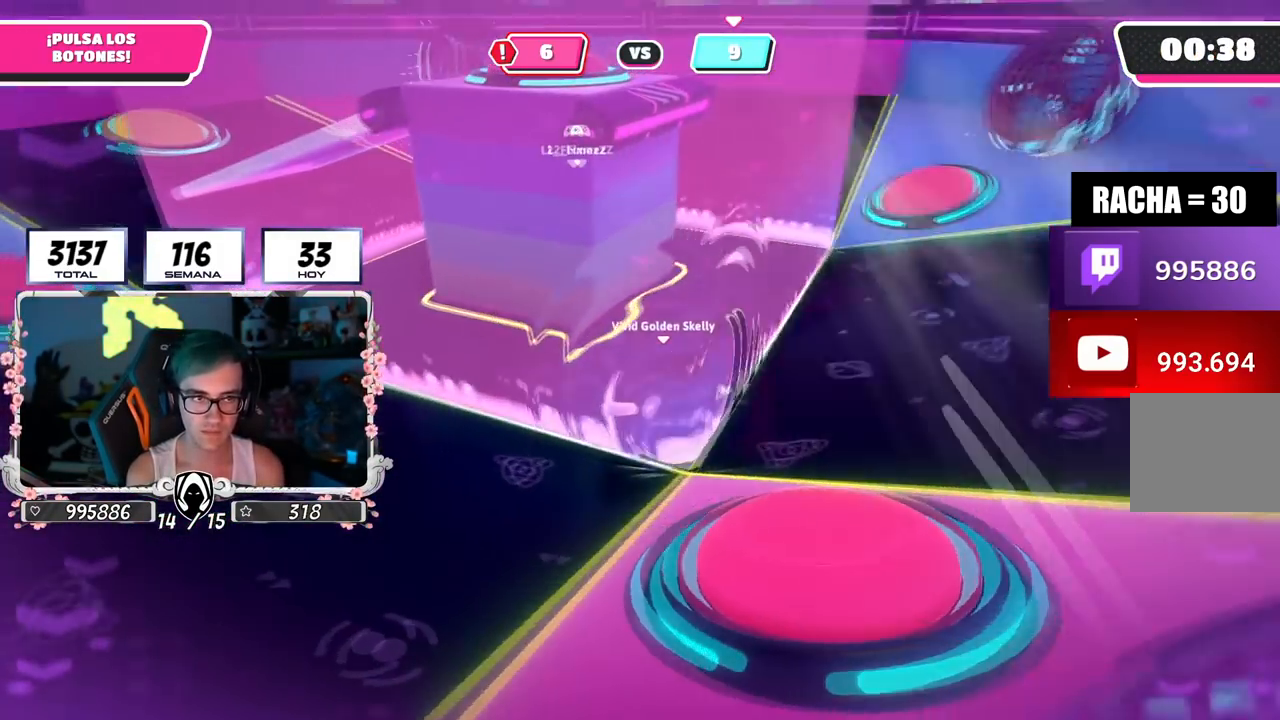
{"buttons": [], "left_stick": "up-left", "right_stick": "right", "events": []}
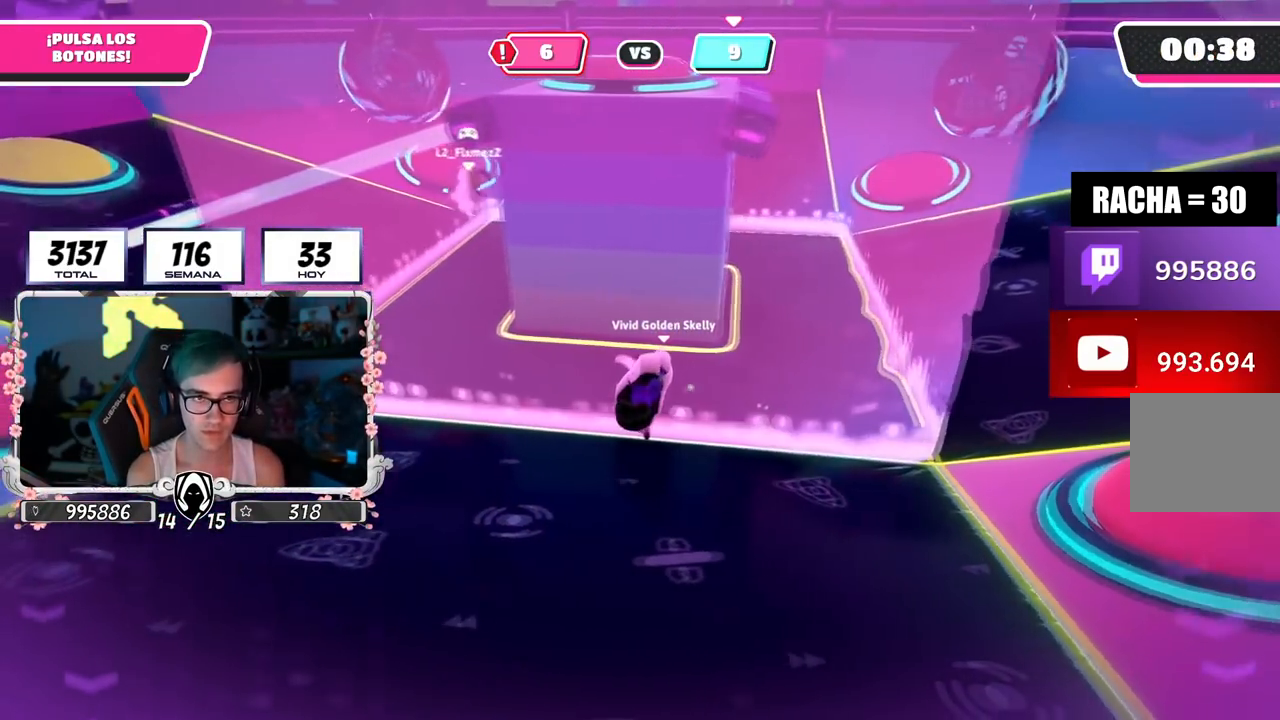
{"buttons": [], "left_stick": "up-left", "right_stick": "right", "events": [[117, "right_stick", "center"], [367, "right_stick", "right"]]}
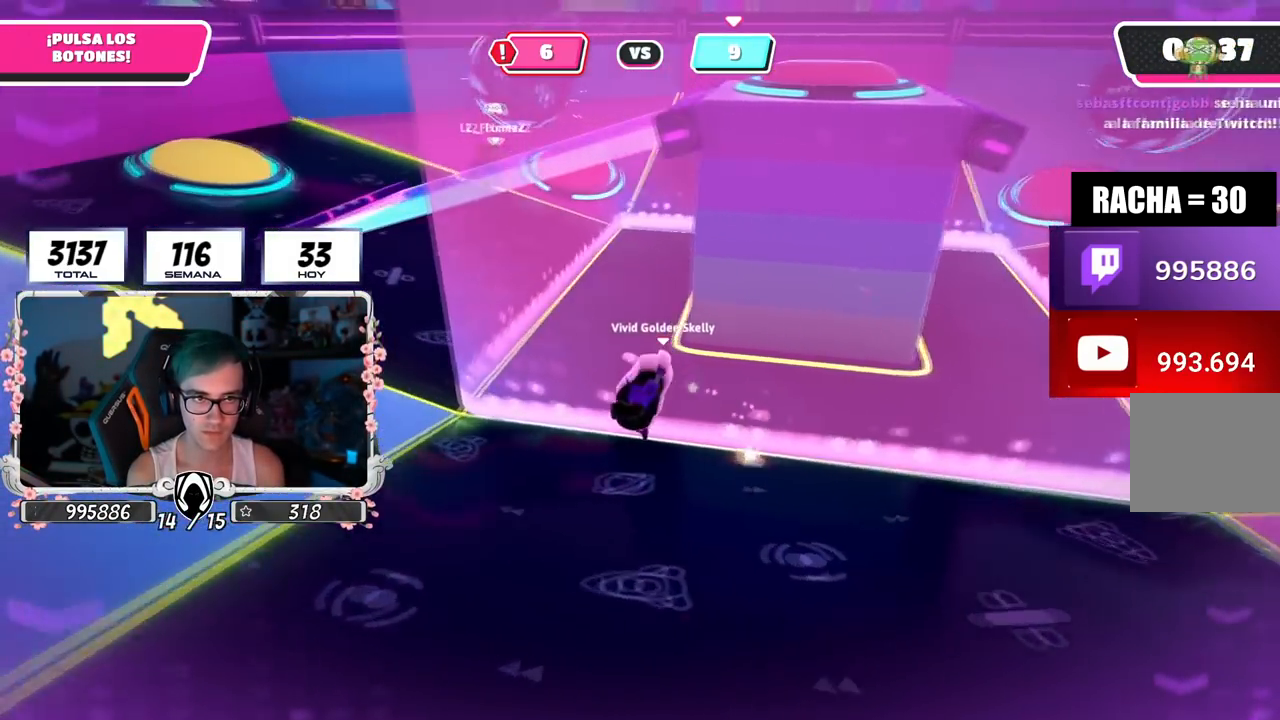
{"buttons": [], "left_stick": "down-left", "right_stick": "up", "events": [[184, "right_stick", "center"], [251, "left_stick", "up-right"], [384, "left_stick", "down-right"], [417, "right_stick", "up"], [451, "left_stick", "down-left"]]}
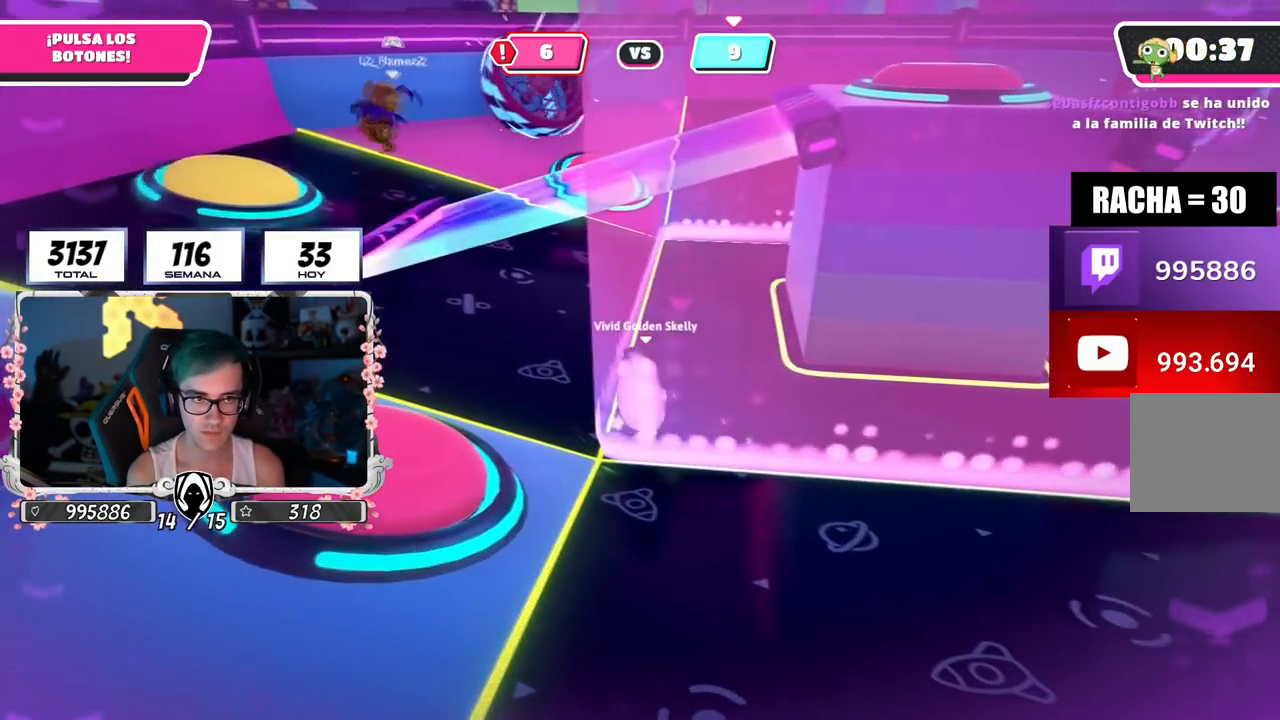
{"buttons": [], "left_stick": "right", "right_stick": "down", "events": [[17, "right_stick", "center"], [83, "left_stick", "right"], [450, "right_stick", "down"]]}
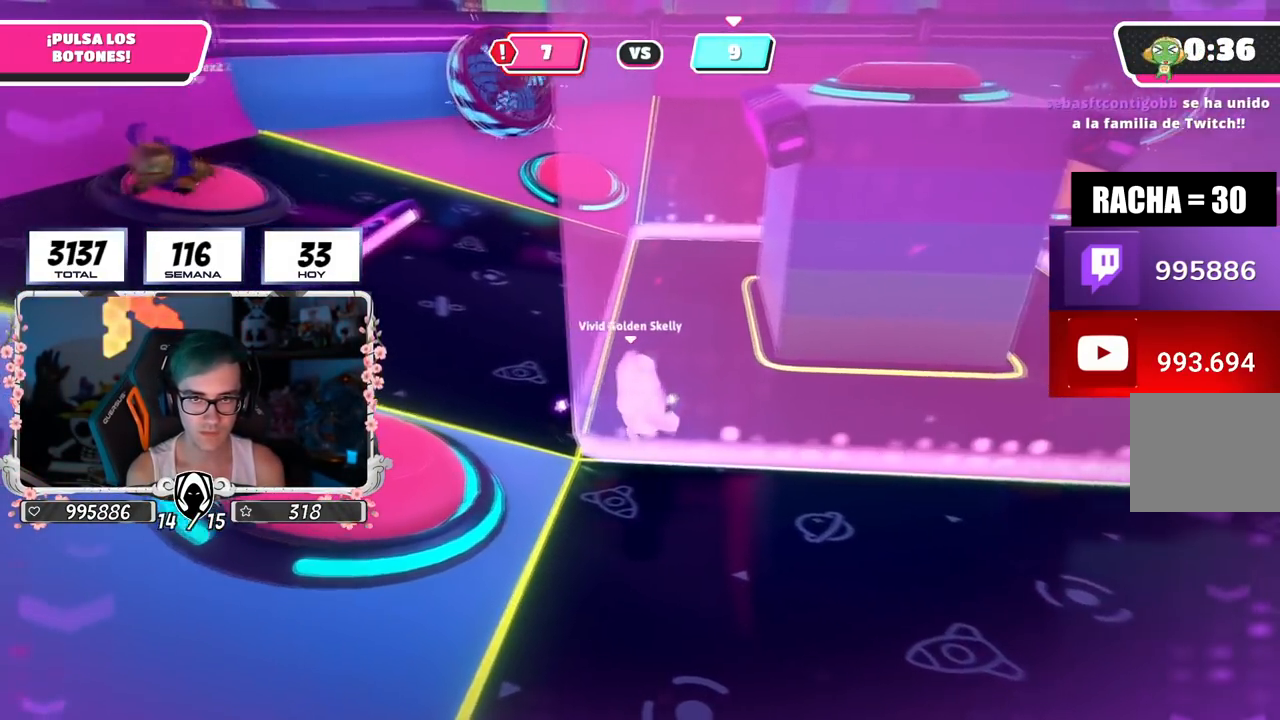
{"buttons": [], "left_stick": "right", "right_stick": "down-left", "events": [[100, "right_stick", "down-left"]]}
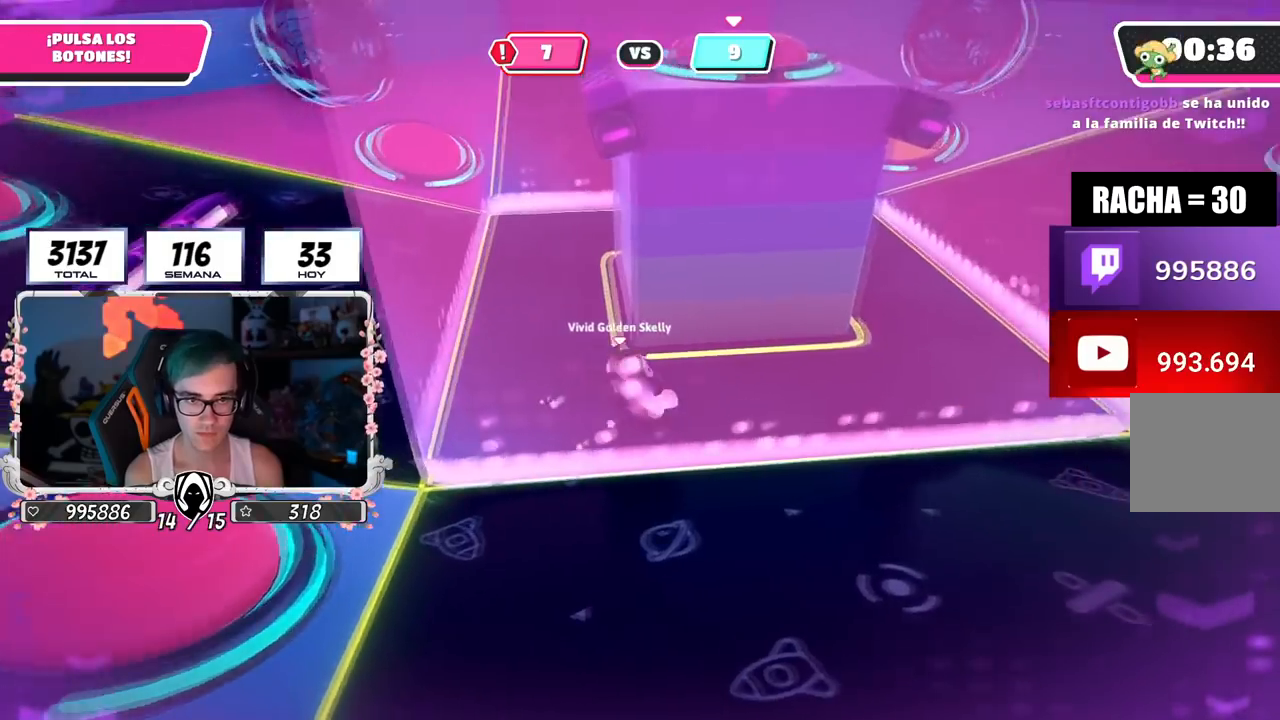
{"buttons": [], "left_stick": "up-right", "right_stick": "down-left", "events": [[33, "left_stick", "up-right"]]}
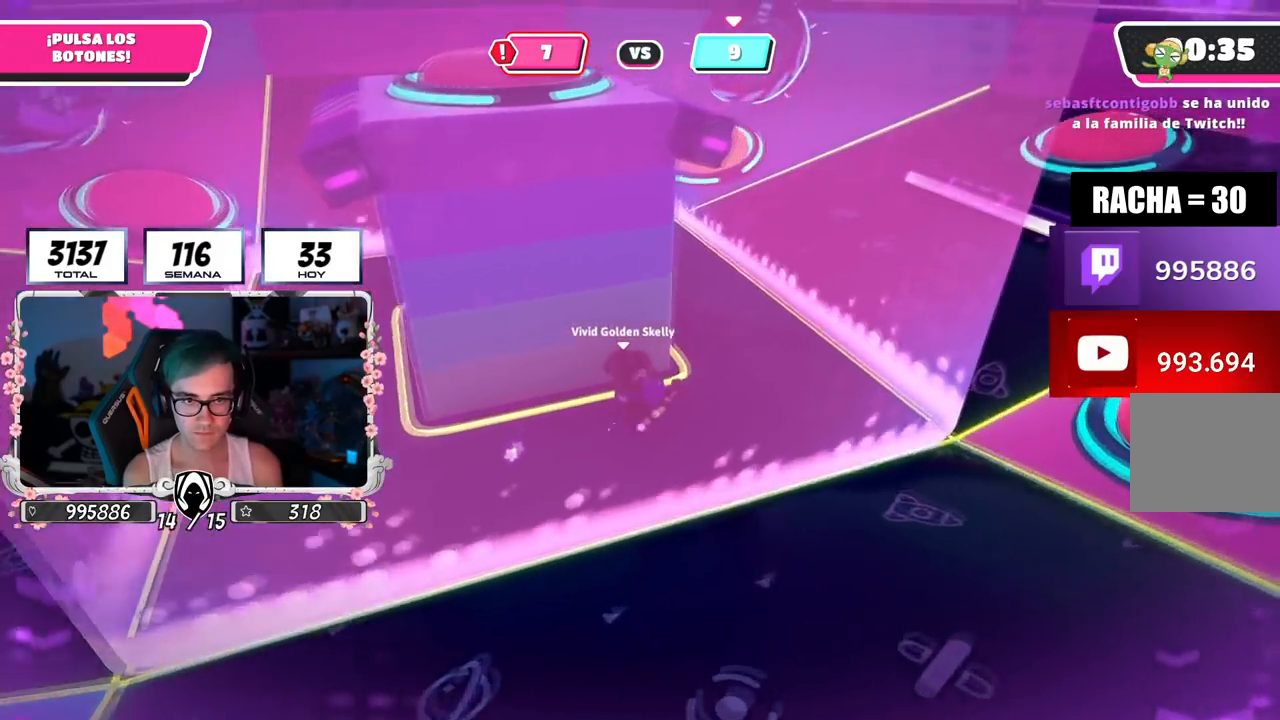
{"buttons": [], "left_stick": "up-right", "right_stick": "down-left", "events": []}
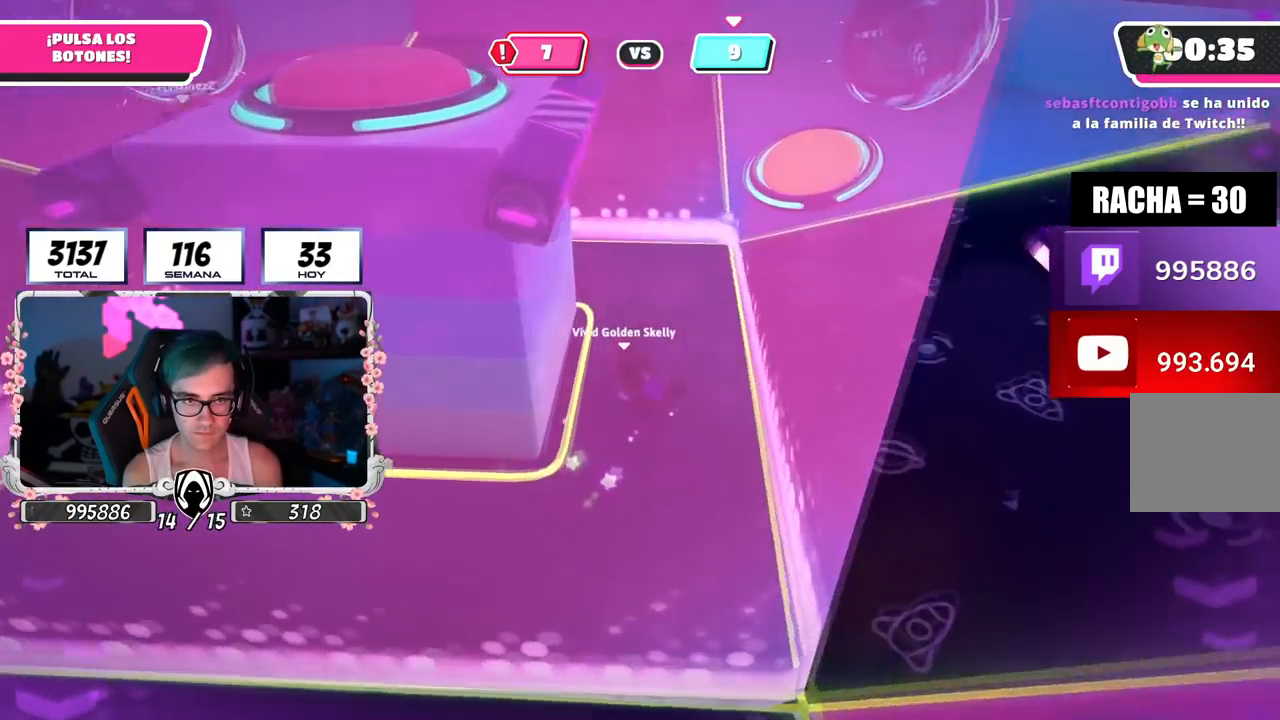
{"buttons": [], "left_stick": "up-right", "right_stick": "left", "events": [[400, "right_stick", "left"]]}
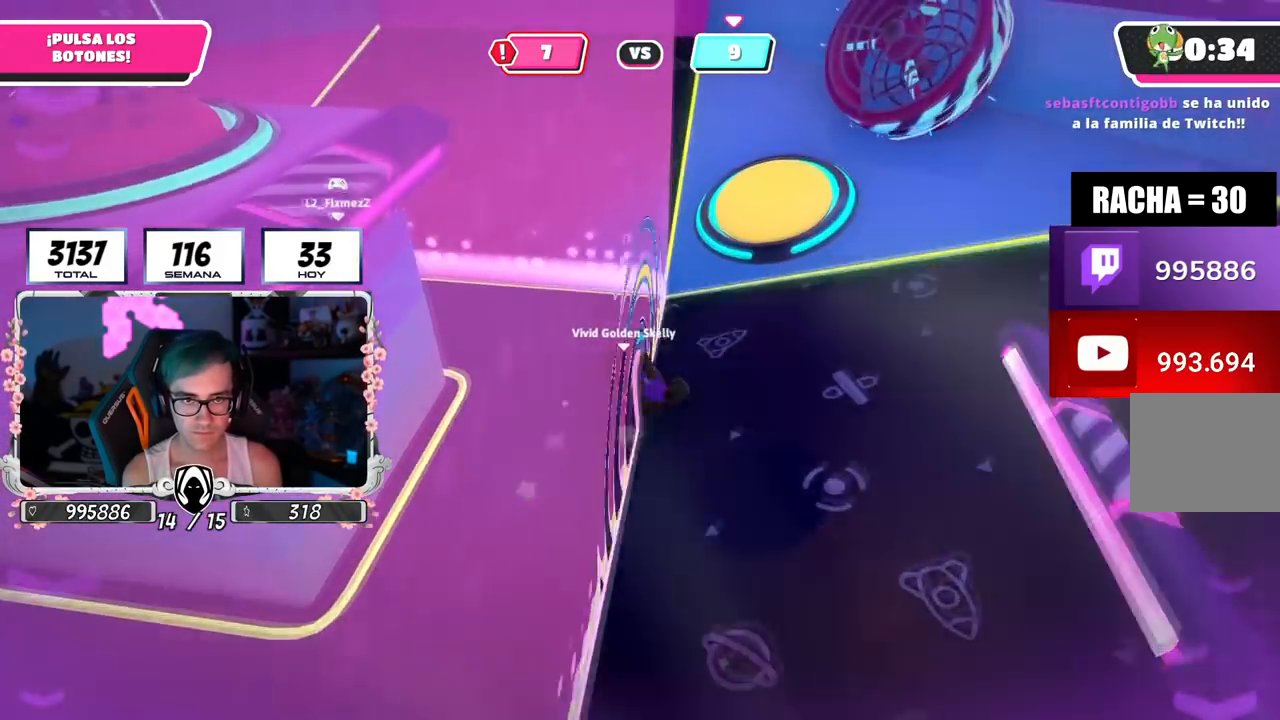
{"buttons": [], "left_stick": "up", "right_stick": "left", "events": [[34, "right_stick", "center"], [184, "CROSS", "down"], [251, "SQUARE", "down"], [334, "SQUARE", "up"], [367, "CROSS", "up"], [417, "left_stick", "up"], [484, "right_stick", "left"]]}
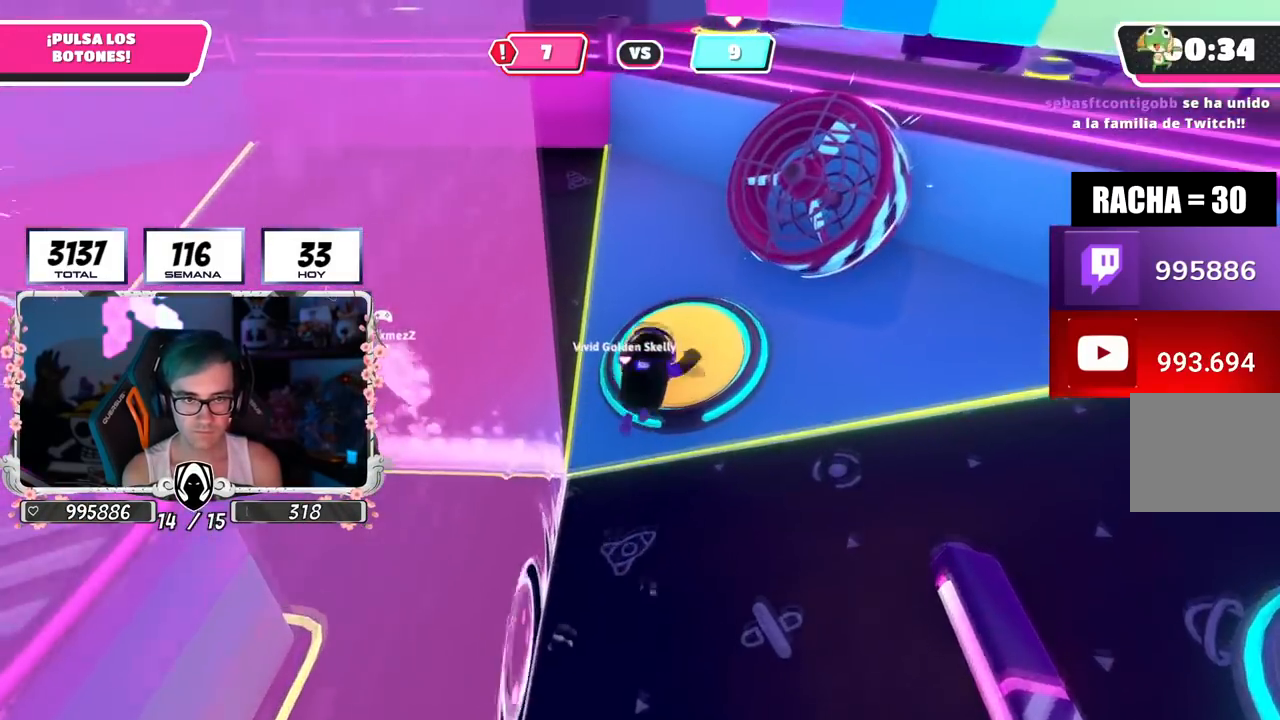
{"buttons": [], "left_stick": "up-left", "right_stick": "left", "events": [[50, "L3", "down"], [50, "left_stick", "up-left"], [400, "L3", "up"]]}
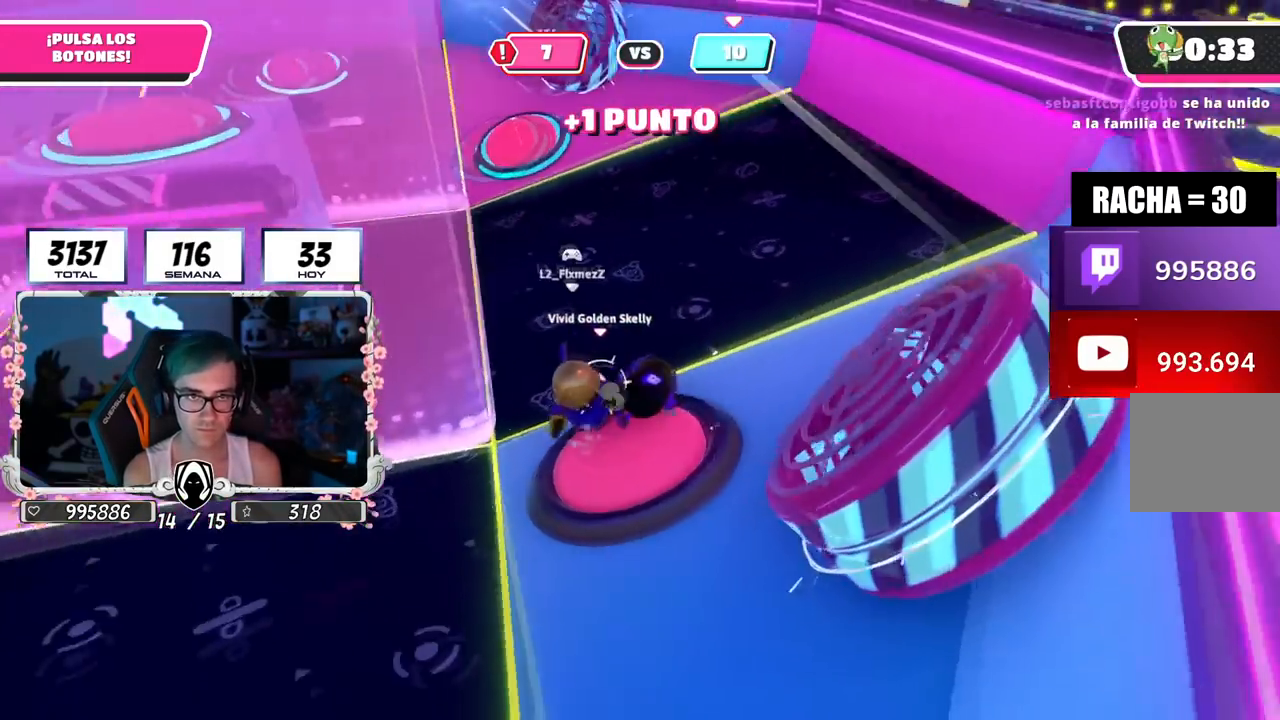
{"buttons": [], "left_stick": "up-right", "right_stick": "right", "events": [[34, "left_stick", "up"], [384, "right_stick", "right"], [417, "left_stick", "up-right"]]}
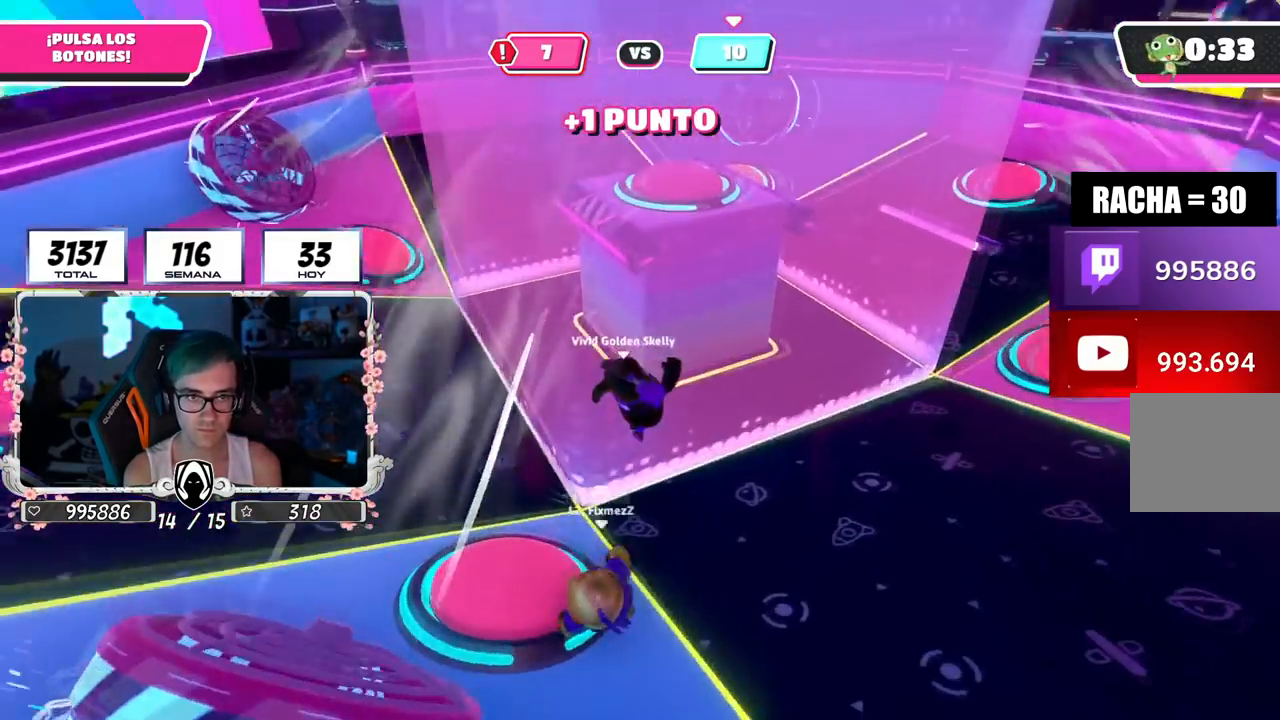
{"buttons": [], "left_stick": "up-right", "right_stick": "center", "events": [[33, "right_stick", "left"], [183, "right_stick", "center"]]}
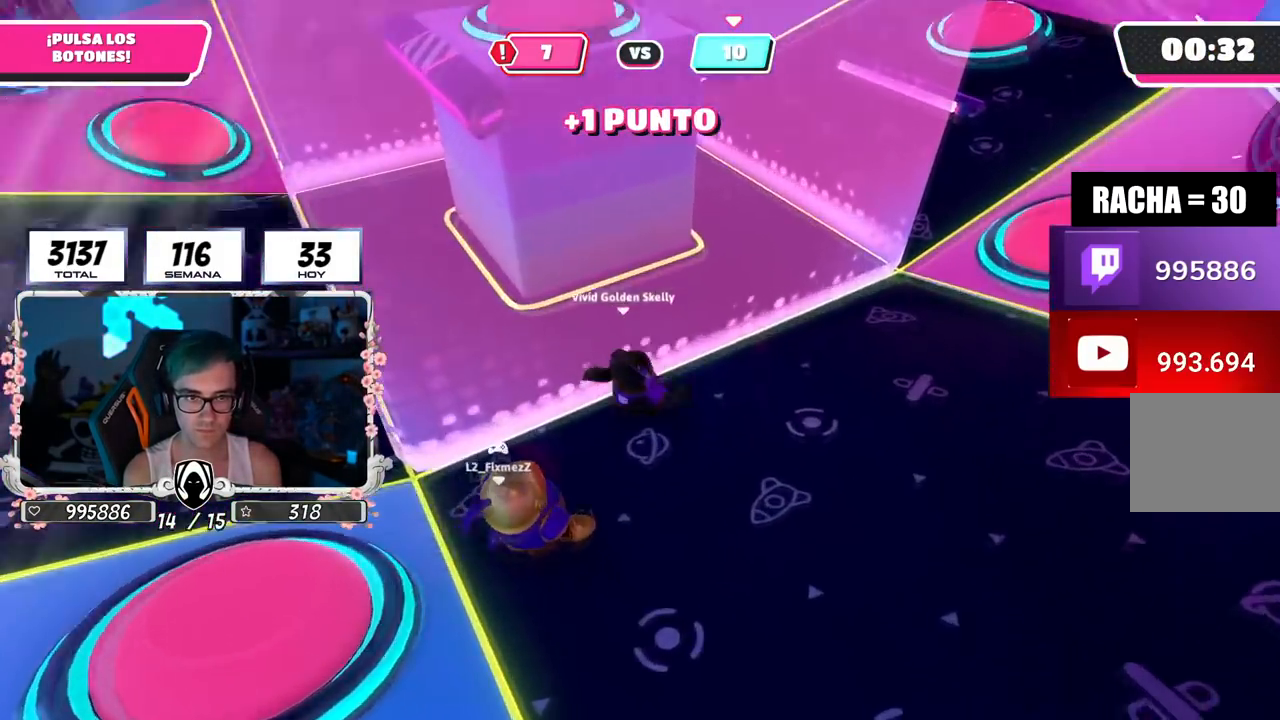
{"buttons": [], "left_stick": "up", "right_stick": "down-left", "events": [[167, "right_stick", "up-left"], [251, "left_stick", "up"], [367, "right_stick", "down-left"]]}
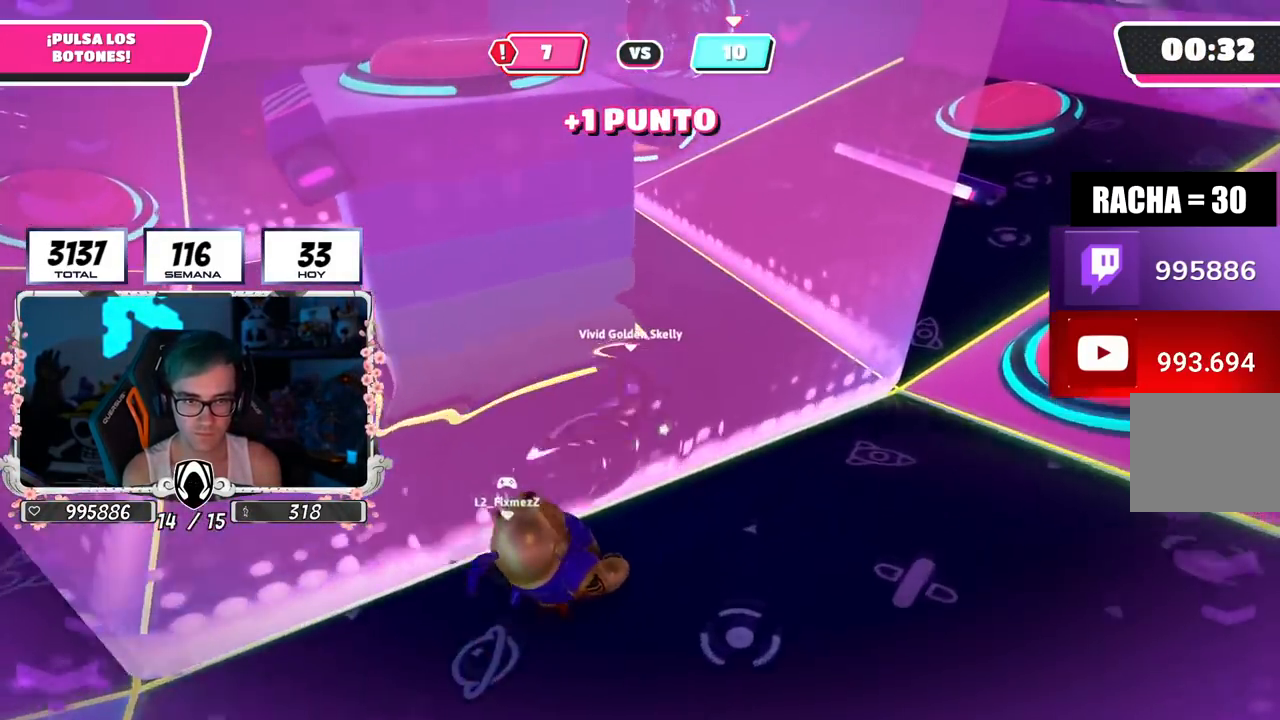
{"buttons": [], "left_stick": "up", "right_stick": "center", "events": [[150, "right_stick", "left"], [267, "right_stick", "up-left"], [384, "right_stick", "center"]]}
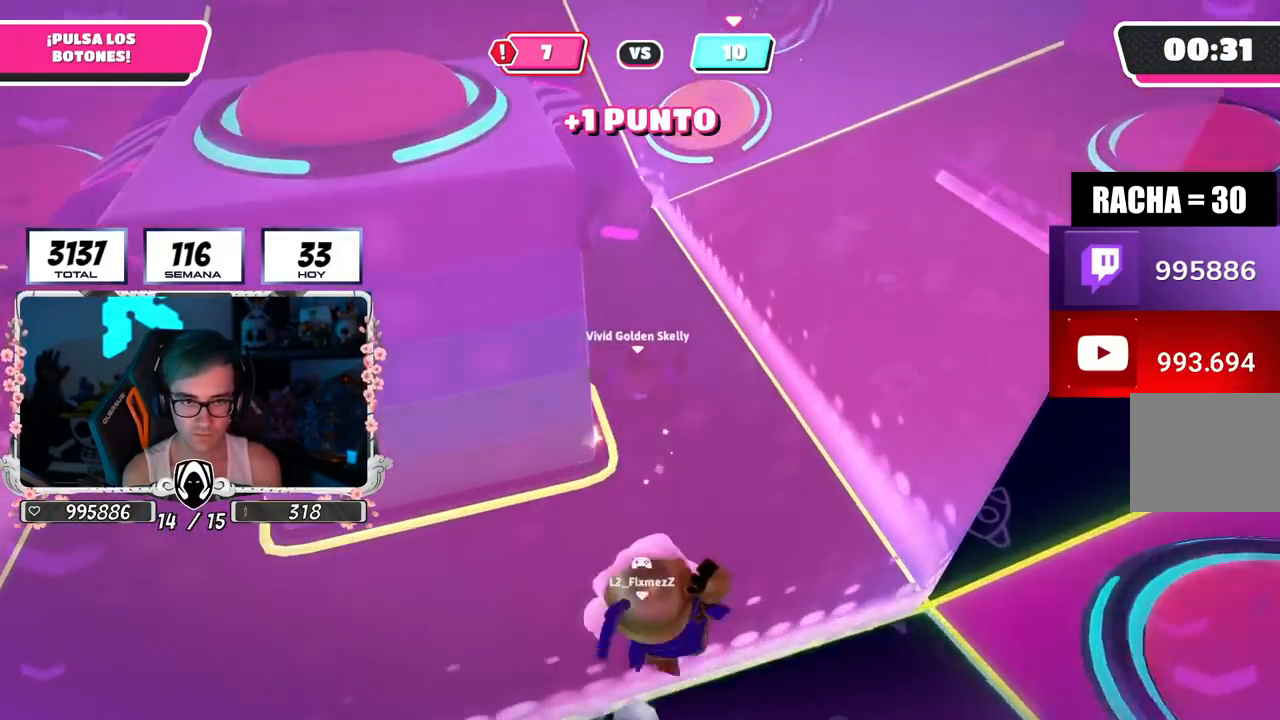
{"buttons": [], "left_stick": "up", "right_stick": "down-right", "events": [[67, "left_stick", "up-left"], [334, "left_stick", "up"], [468, "right_stick", "down-right"]]}
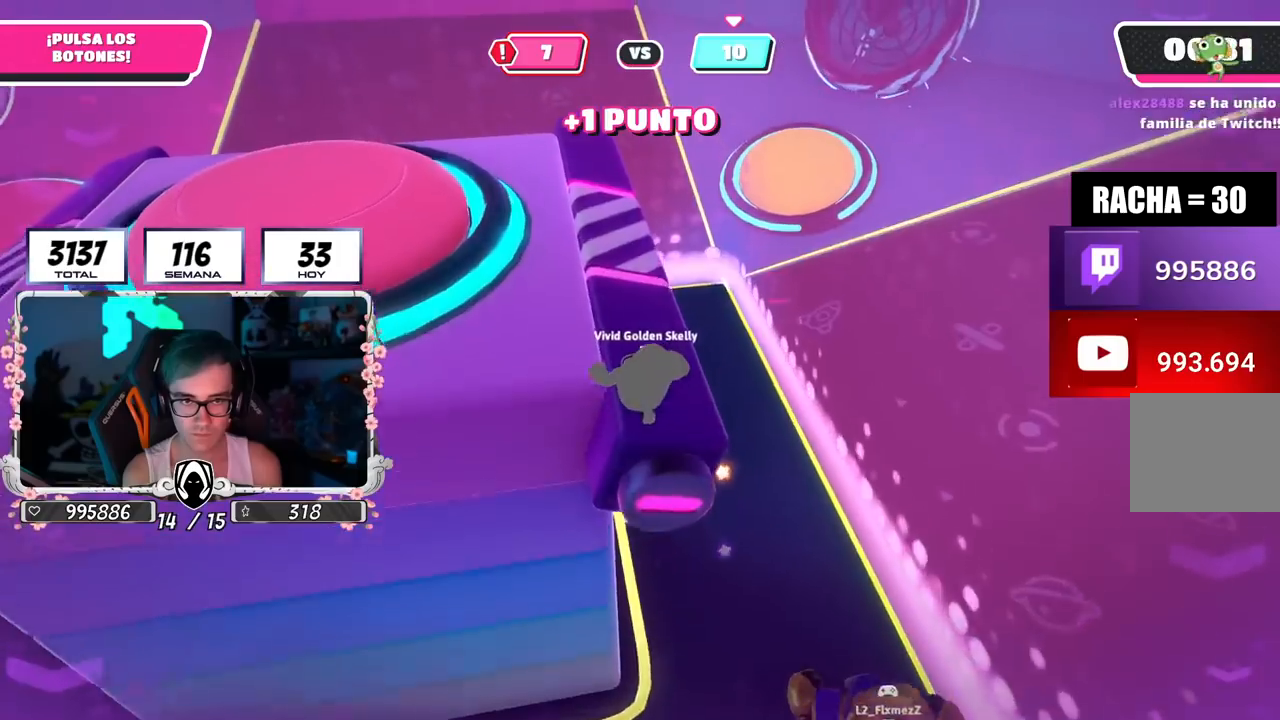
{"buttons": [], "left_stick": "up-right", "right_stick": "center", "events": [[384, "left_stick", "up-right"], [434, "right_stick", "center"]]}